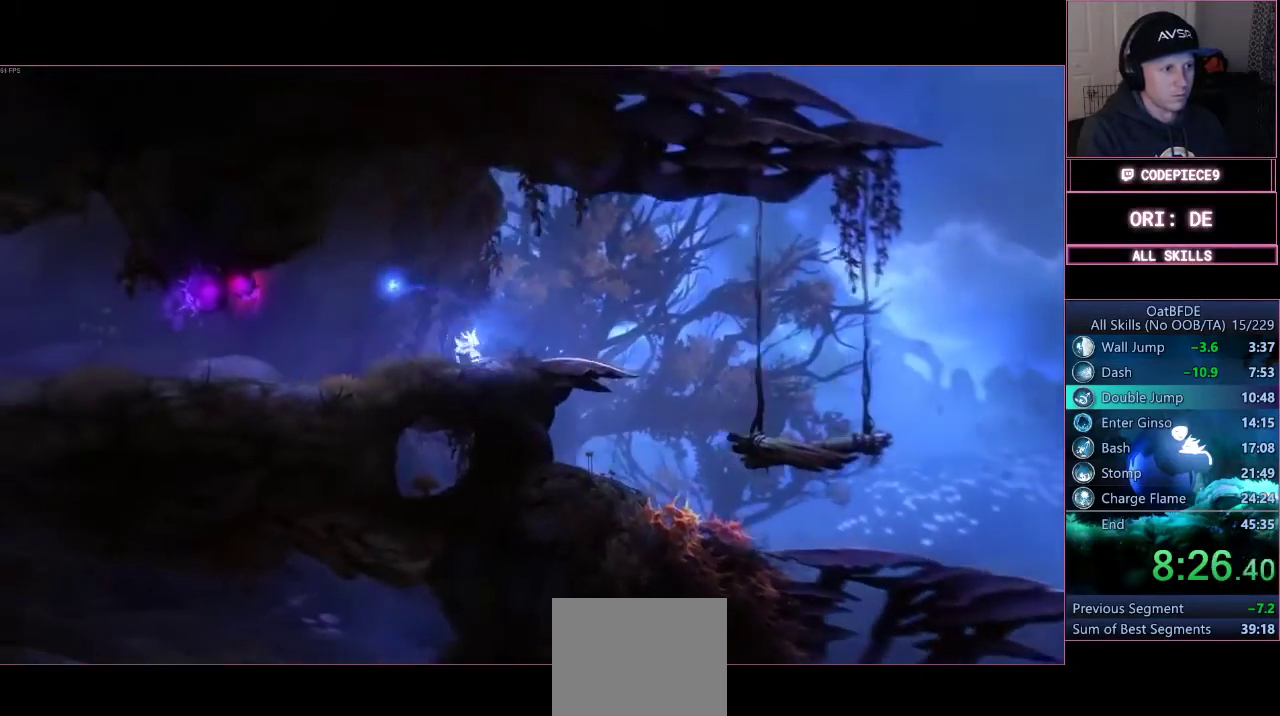
Gameplay with a controller (PlayStation layout); each line is a JSON object with the inputs held at the frame after it. "events" lists button and stick changes between this image and that frame as [ms after this image, input, new state], when the widget could be followed in between. Not read: R3.
{"buttons": ["CROSS"], "left_stick": "right", "right_stick": "center", "events": [[167, "CROSS", "down"]]}
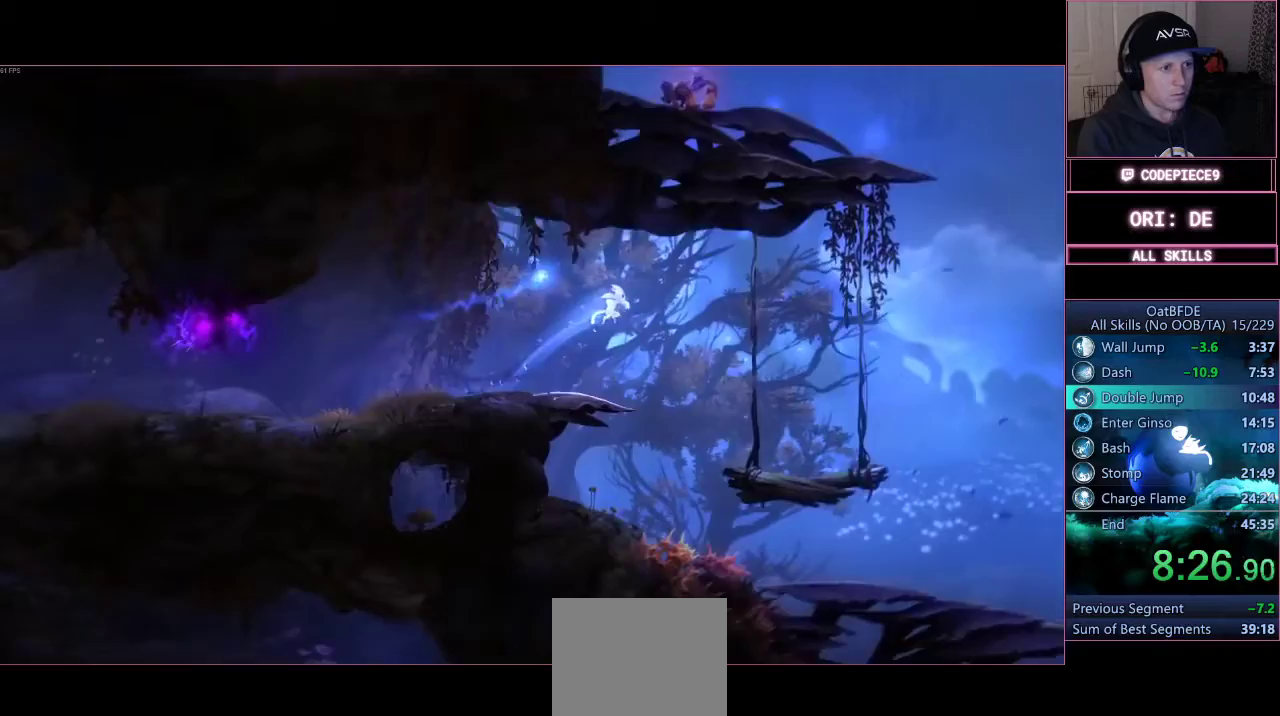
{"buttons": [], "left_stick": "right", "right_stick": "center", "events": [[67, "SQUARE", "down"], [200, "SQUARE", "up"], [467, "CROSS", "up"]]}
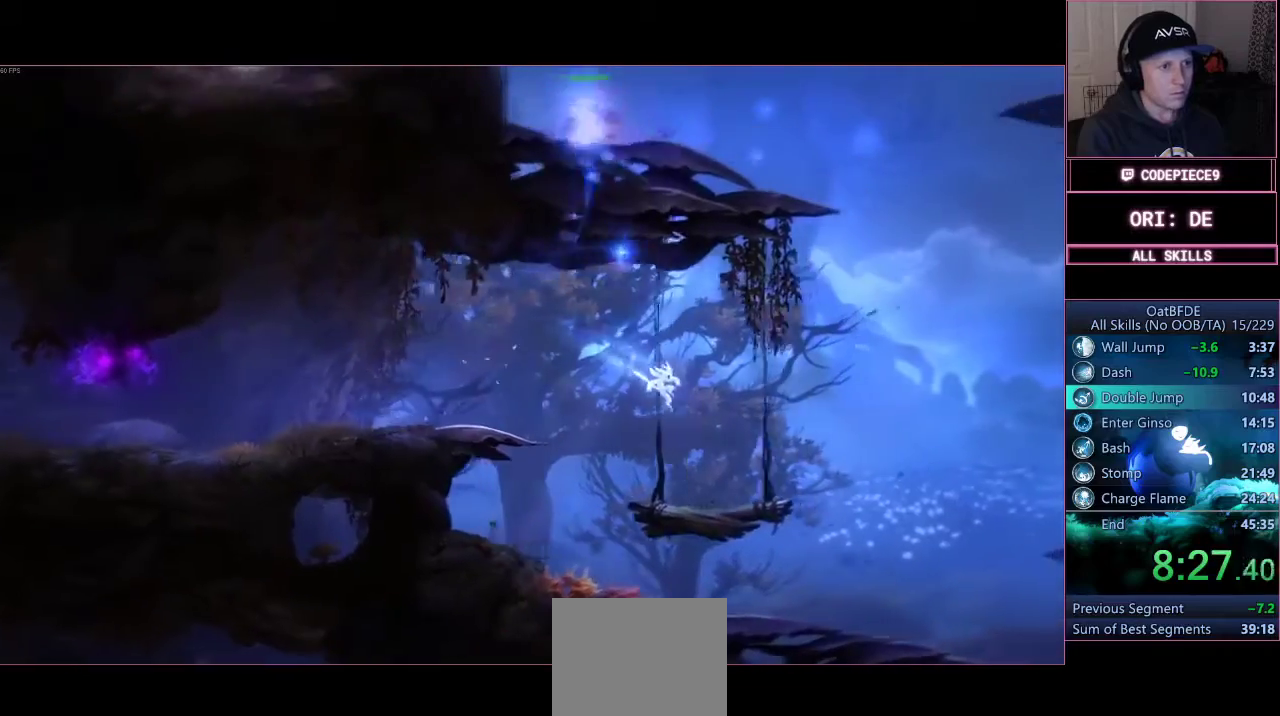
{"buttons": [], "left_stick": "right", "right_stick": "center", "events": []}
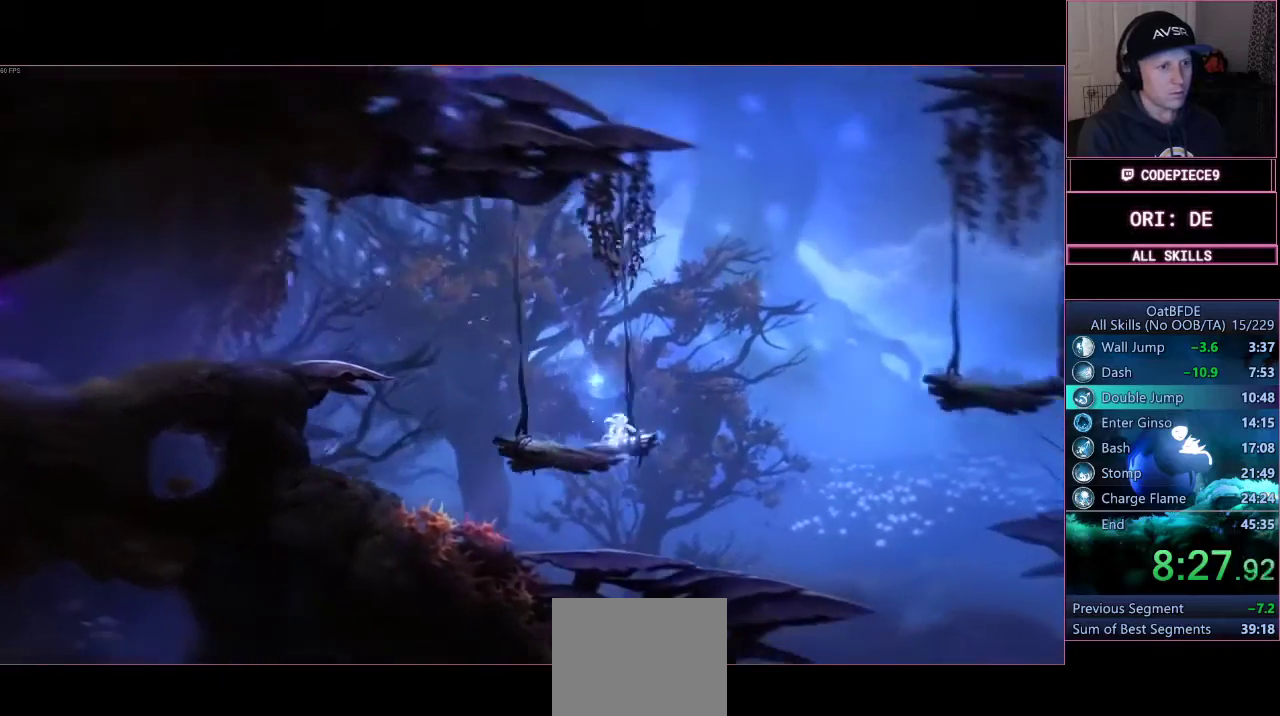
{"buttons": [], "left_stick": "center", "right_stick": "center", "events": [[200, "left_stick", "center"]]}
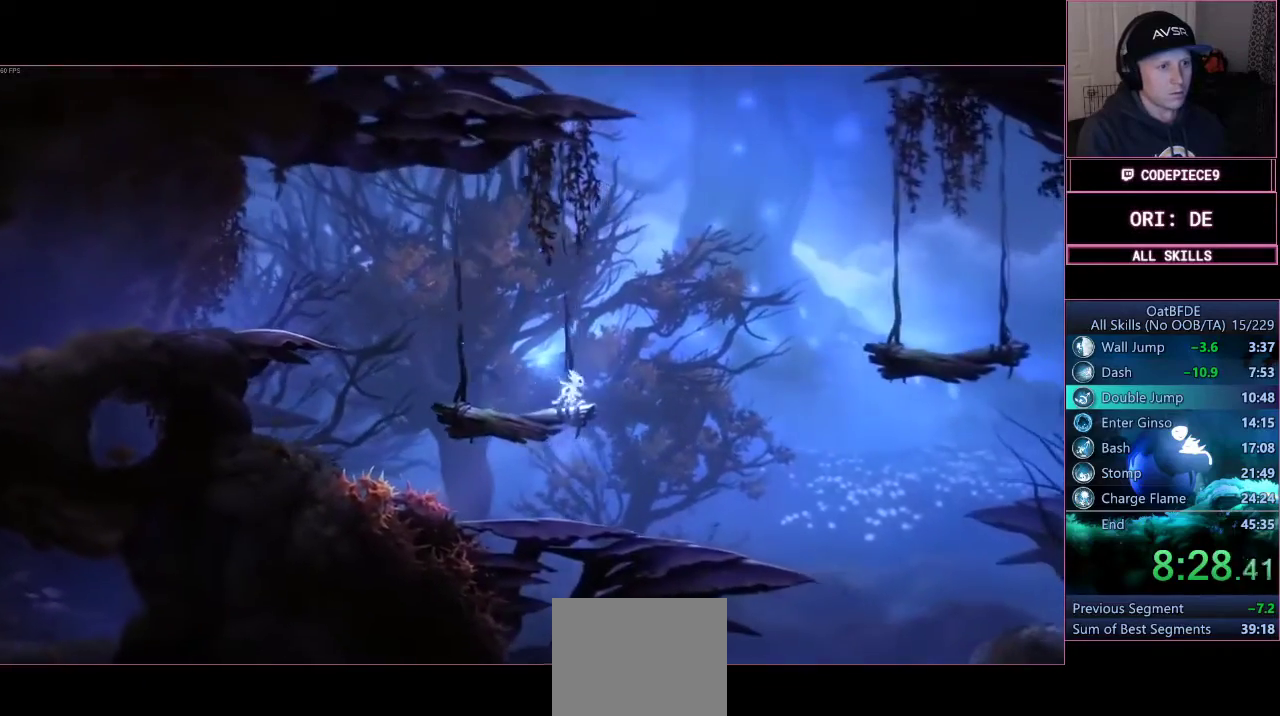
{"buttons": [], "left_stick": "center", "right_stick": "center", "events": []}
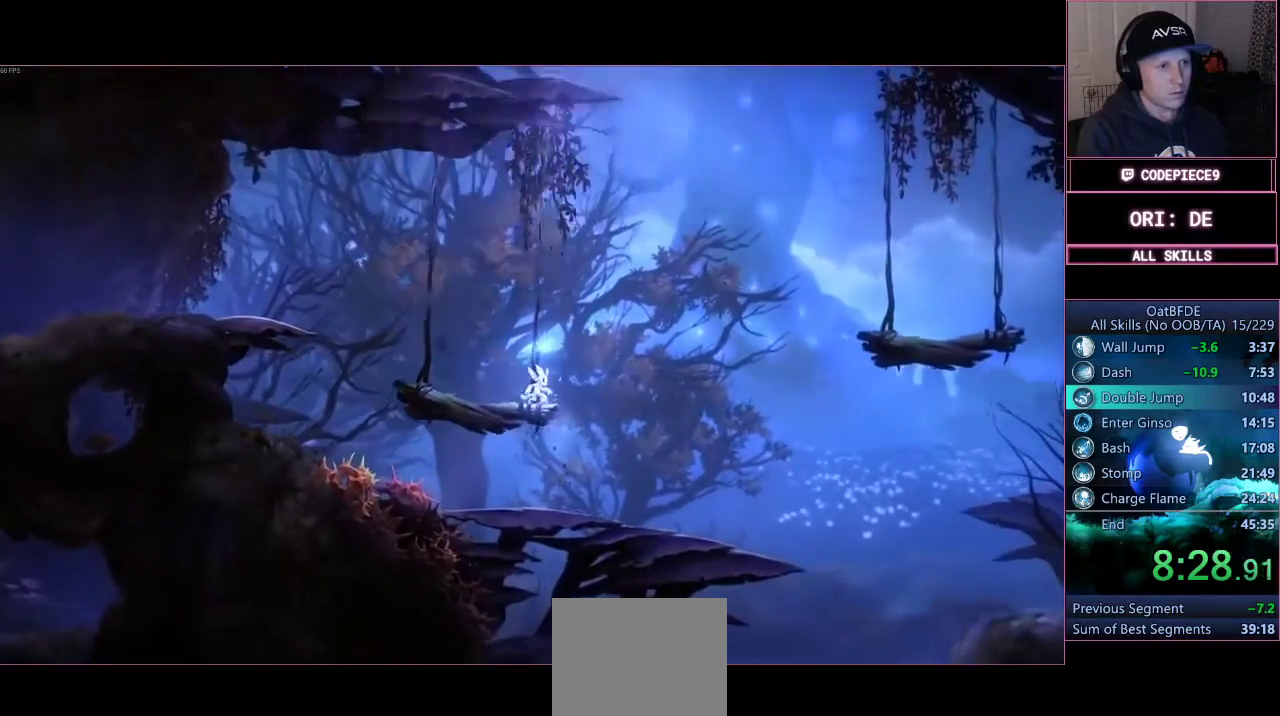
{"buttons": ["CROSS"], "left_stick": "center", "right_stick": "center", "events": [[67, "left_stick", "right"], [133, "CROSS", "down"], [500, "left_stick", "center"]]}
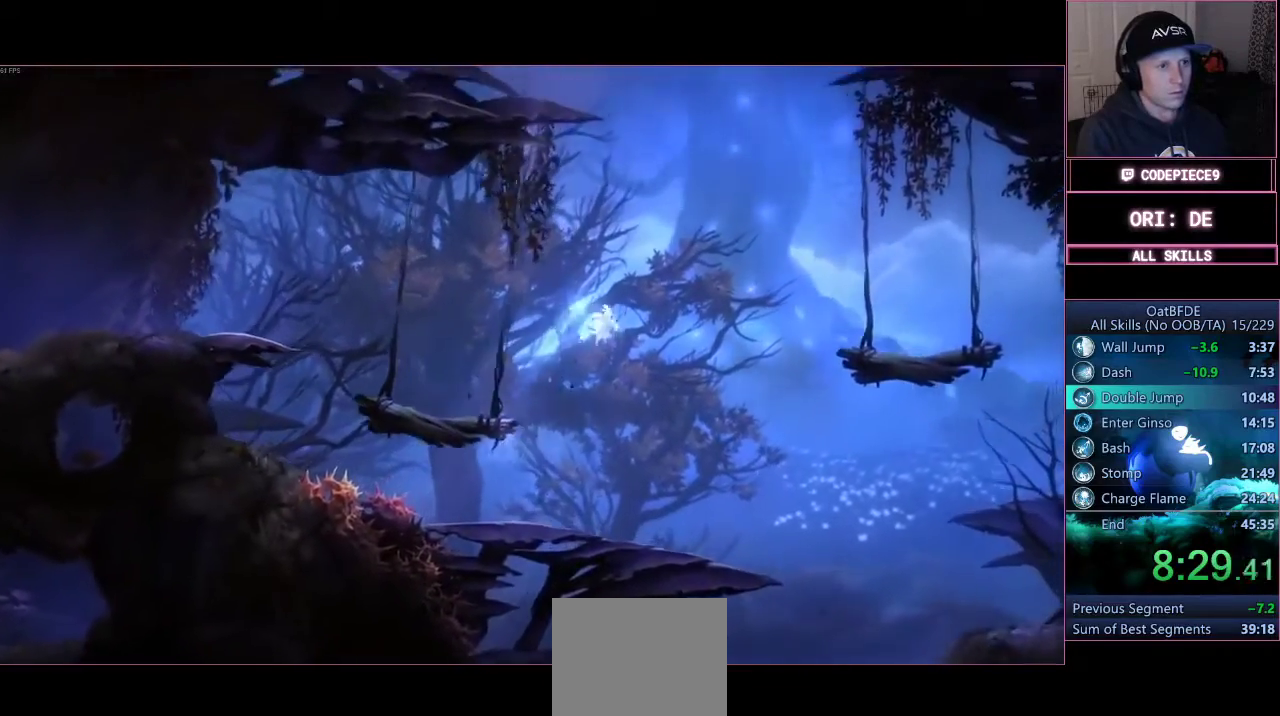
{"buttons": ["CROSS"], "left_stick": "center", "right_stick": "center", "events": [[267, "SQUARE", "down"], [433, "SQUARE", "up"]]}
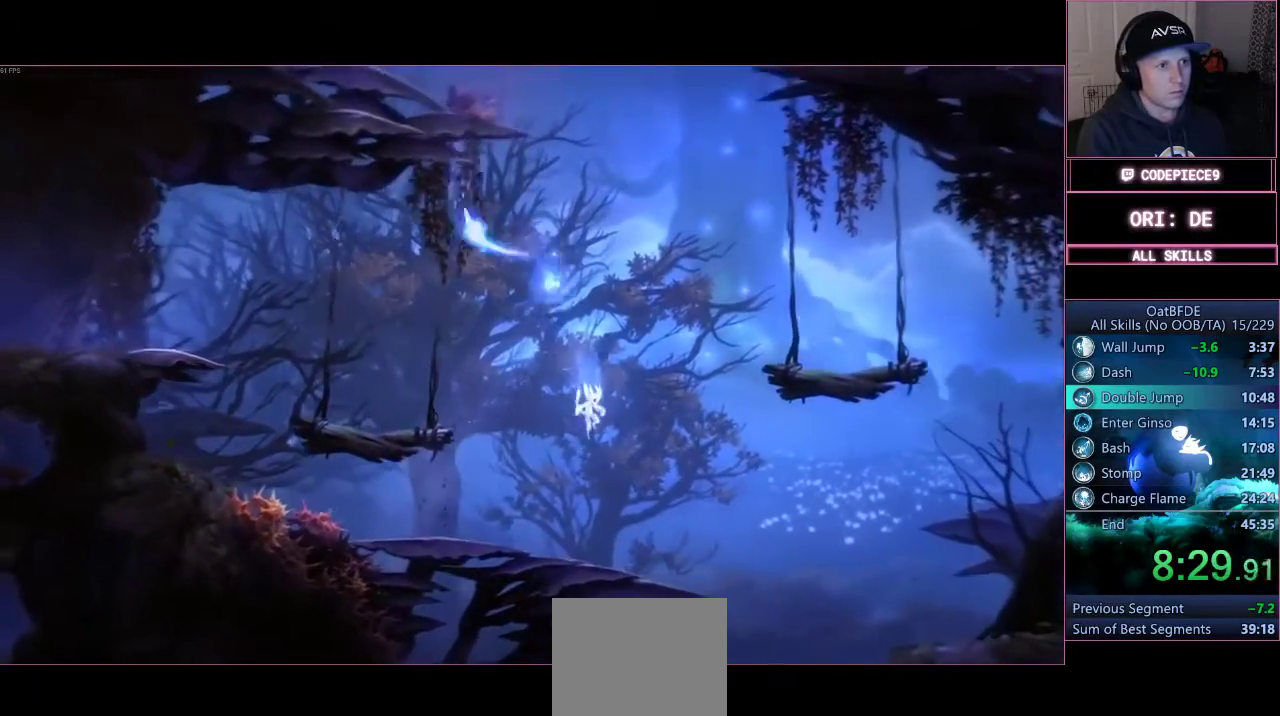
{"buttons": [], "left_stick": "right", "right_stick": "center", "events": [[267, "CROSS", "up"], [367, "left_stick", "right"]]}
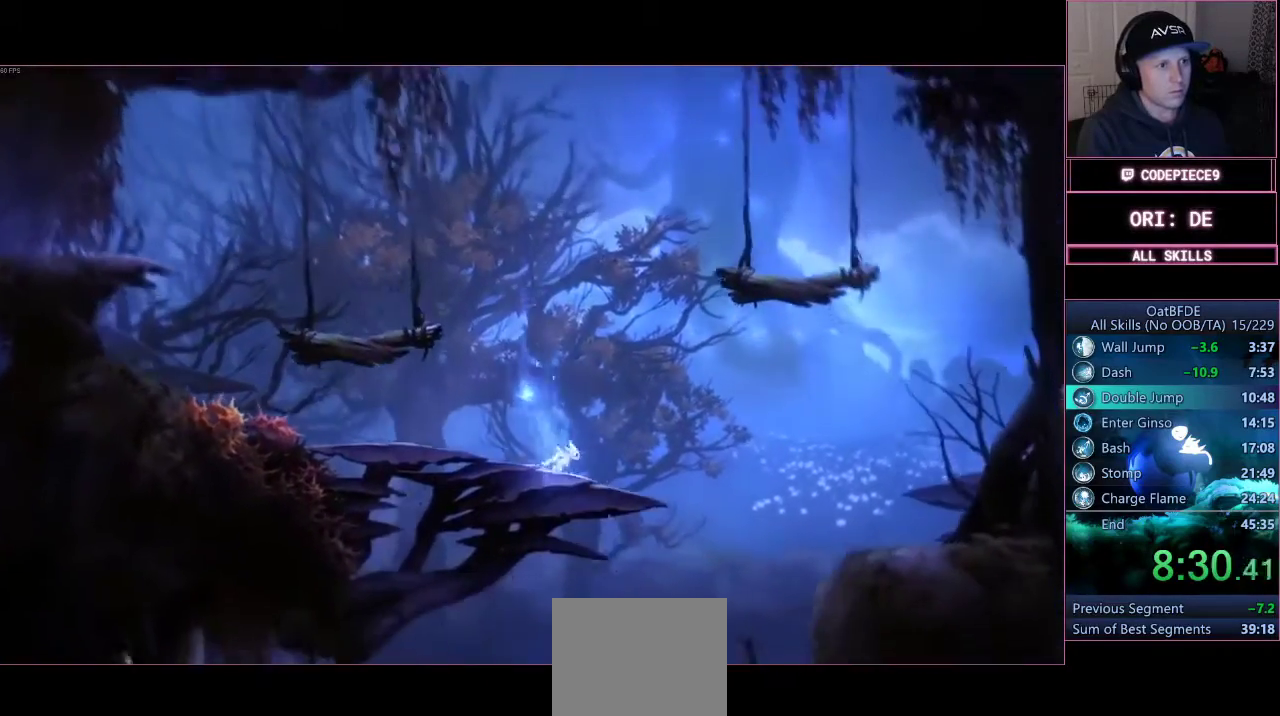
{"buttons": [], "left_stick": "center", "right_stick": "center", "events": [[133, "left_stick", "center"]]}
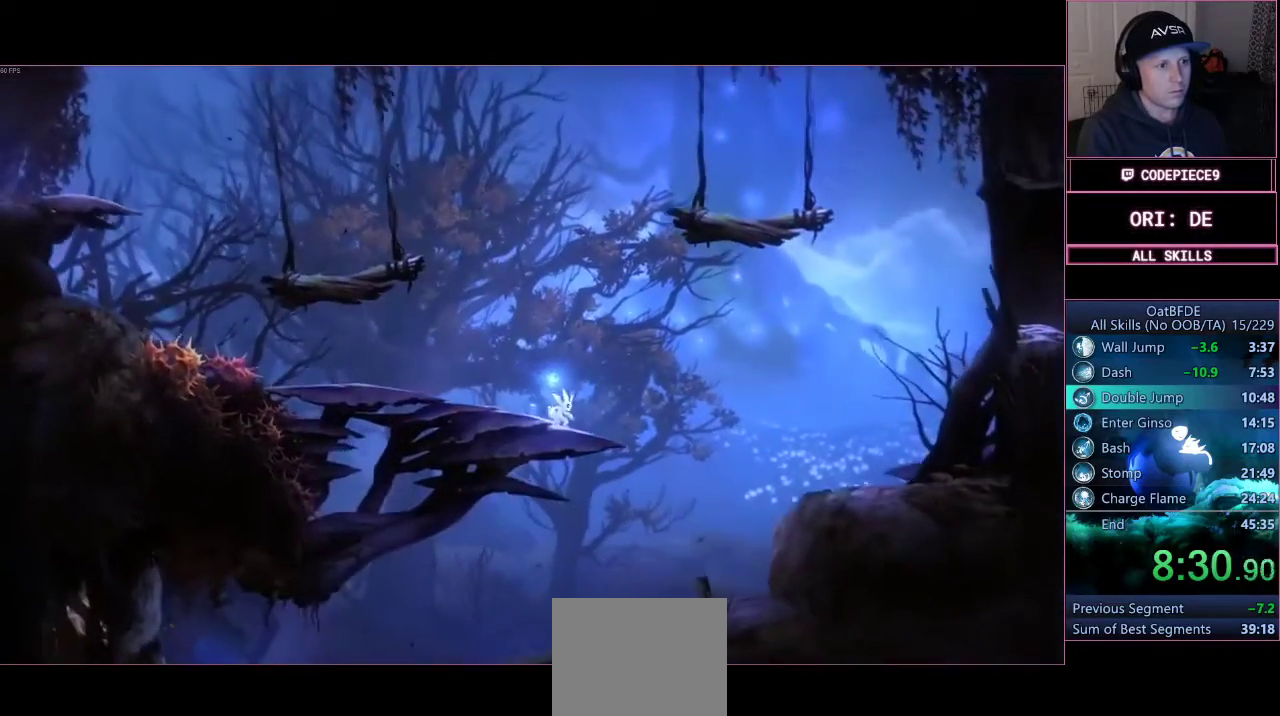
{"buttons": ["CROSS"], "left_stick": "right", "right_stick": "center", "events": [[133, "left_stick", "right"], [367, "CROSS", "down"]]}
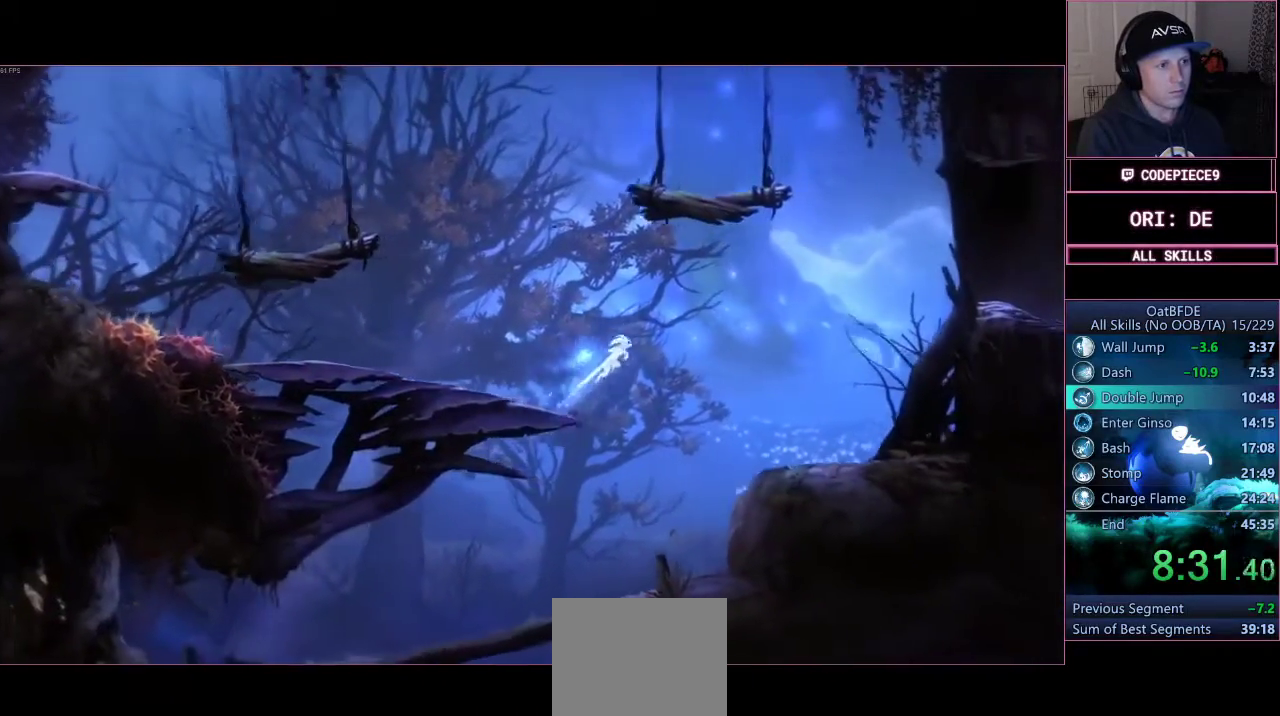
{"buttons": [], "left_stick": "right", "right_stick": "center", "events": [[167, "CROSS", "up"]]}
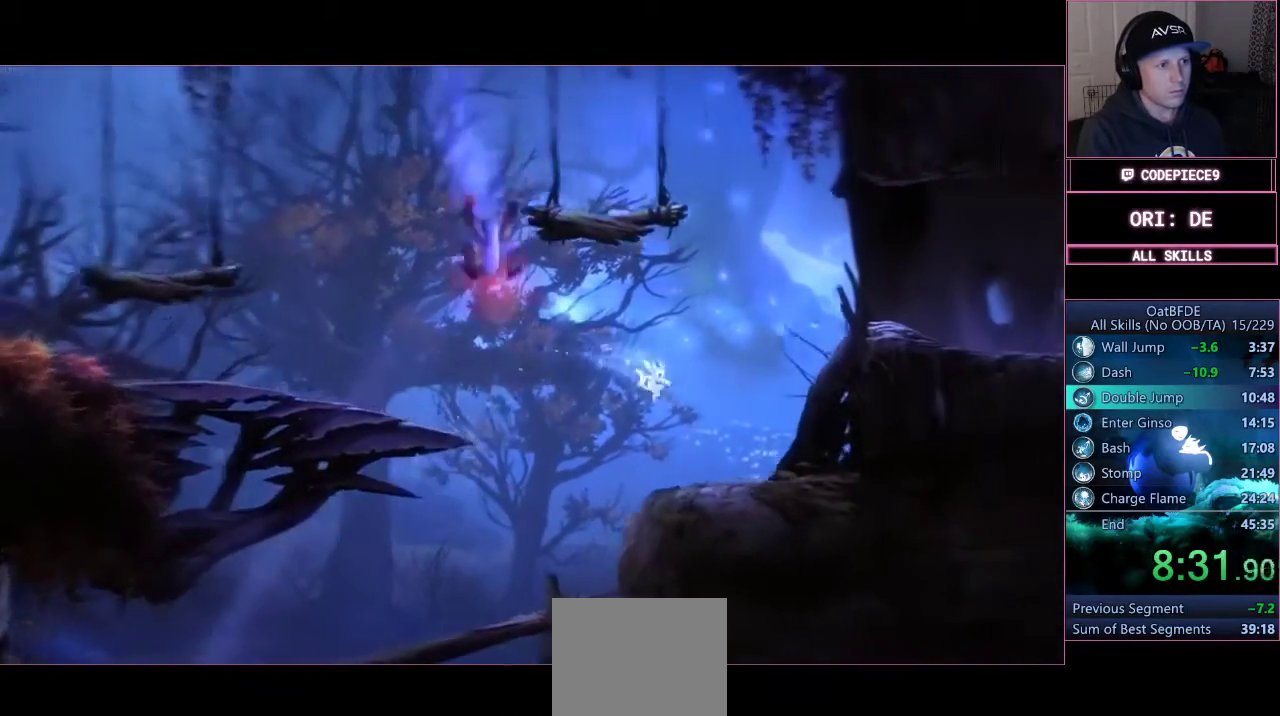
{"buttons": [], "left_stick": "right", "right_stick": "center", "events": []}
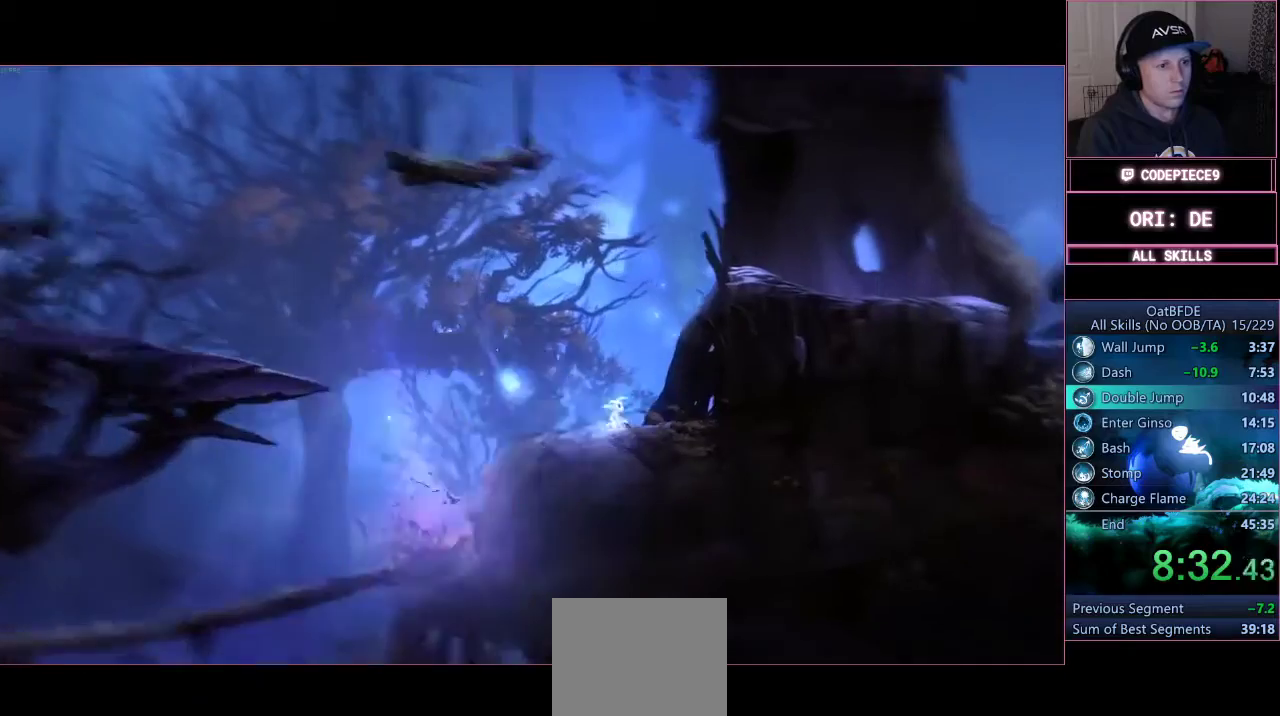
{"buttons": ["CROSS"], "left_stick": "right", "right_stick": "center", "events": [[267, "CROSS", "down"]]}
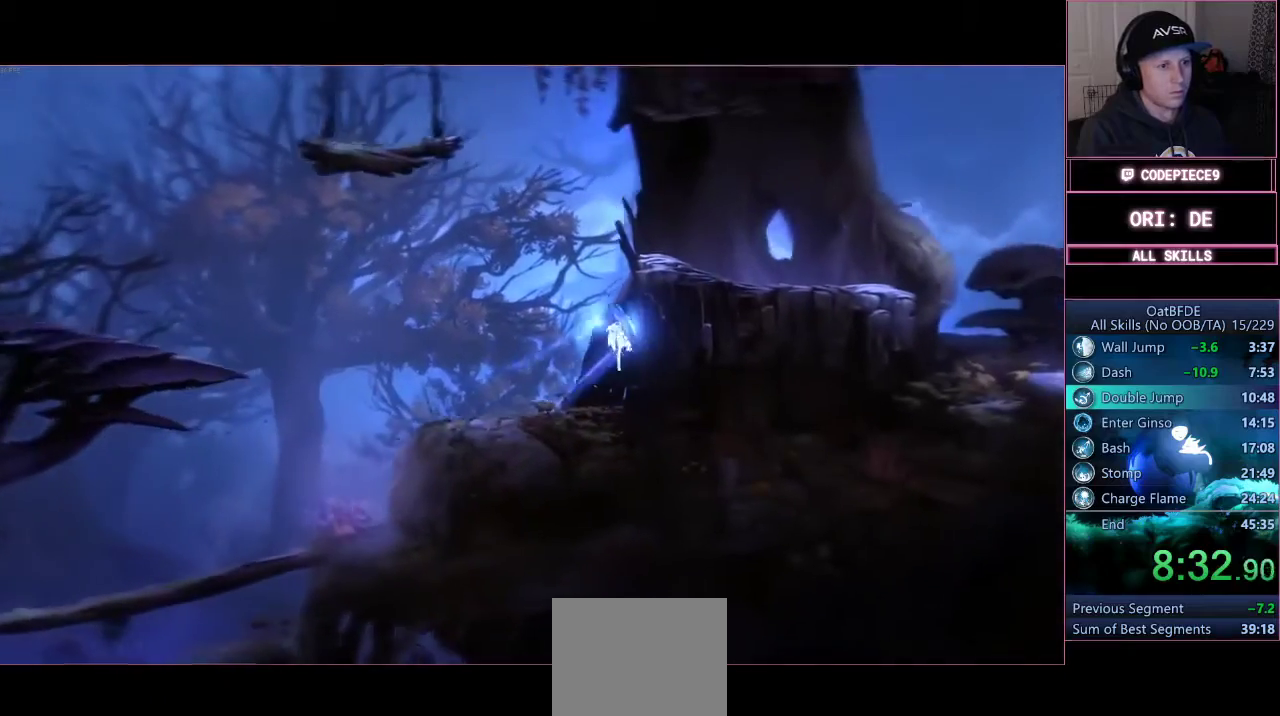
{"buttons": ["CROSS"], "left_stick": "right", "right_stick": "center", "events": [[67, "CROSS", "up"], [133, "CROSS", "down"]]}
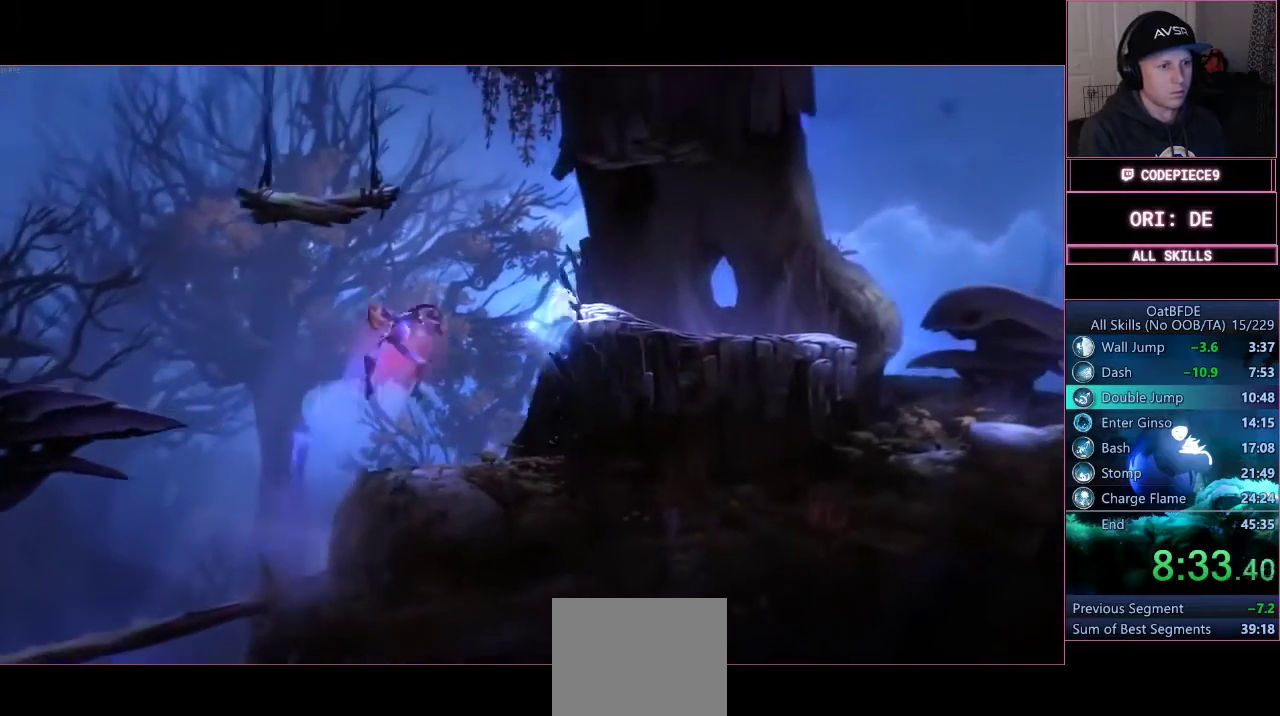
{"buttons": [], "left_stick": "left", "right_stick": "center", "events": [[200, "CROSS", "up"], [300, "left_stick", "center"], [500, "left_stick", "left"]]}
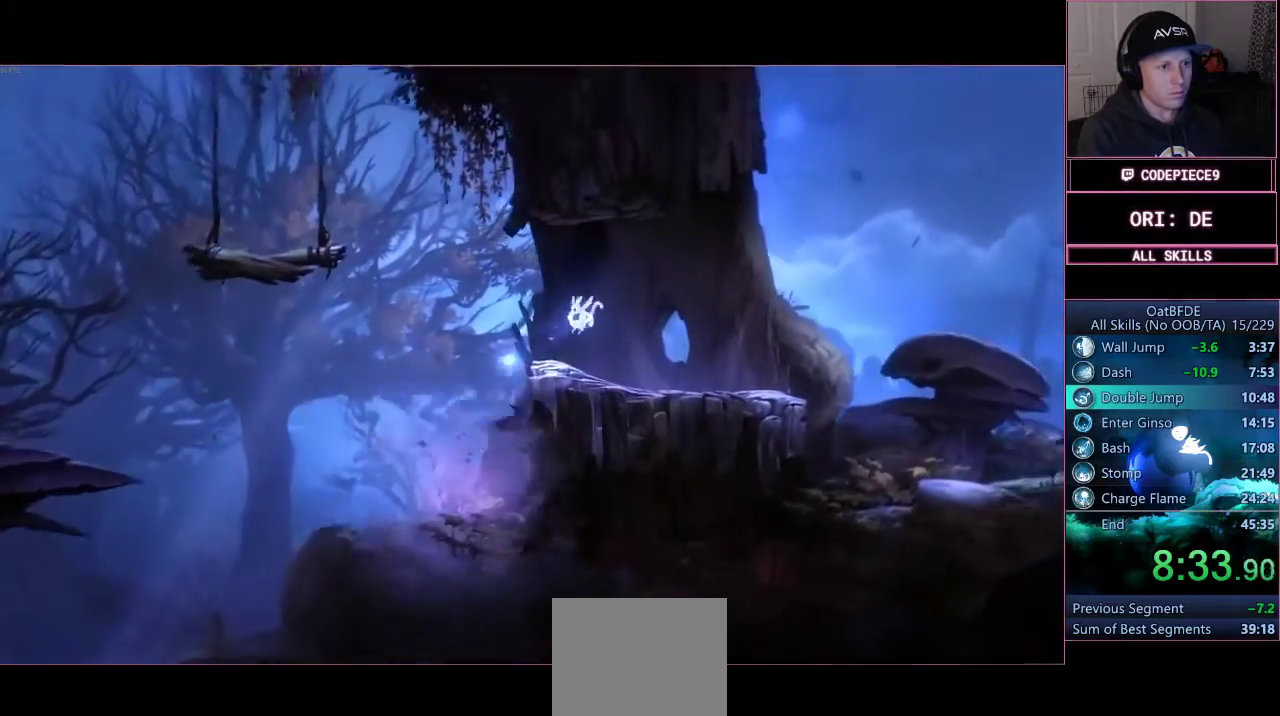
{"buttons": [], "left_stick": "up-right", "right_stick": "center", "events": [[133, "left_stick", "center"], [500, "left_stick", "up-right"]]}
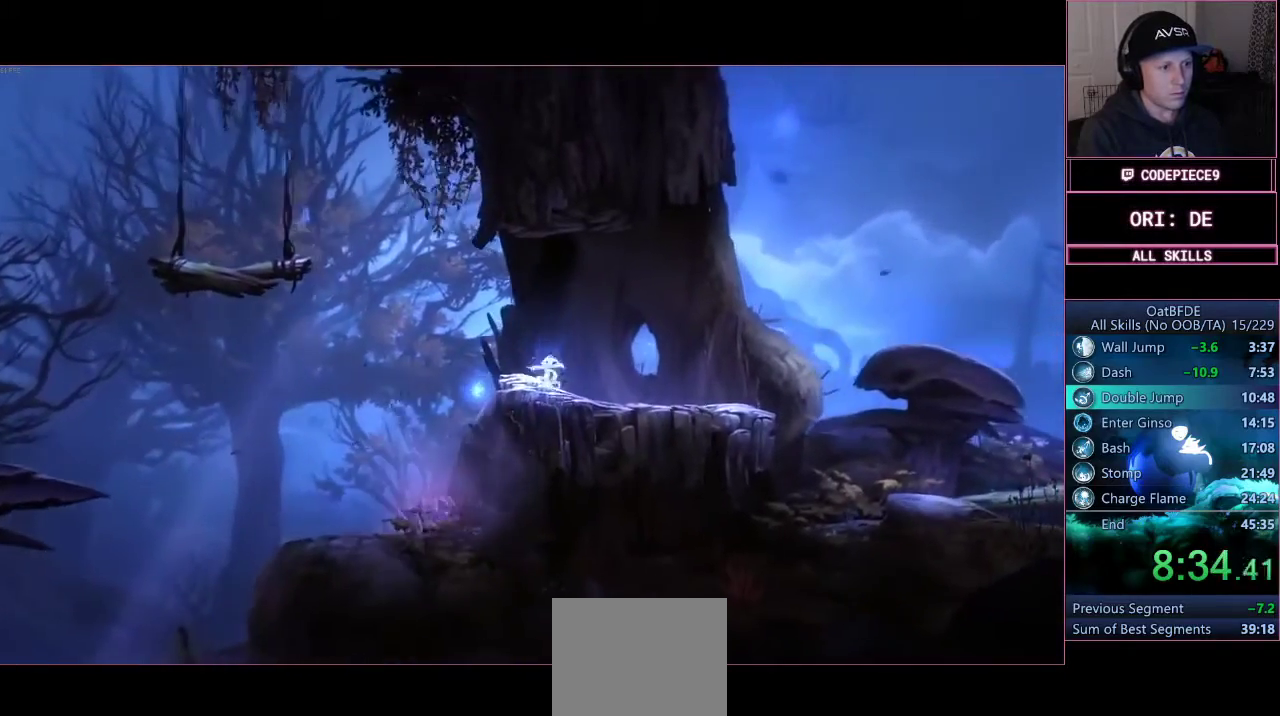
{"buttons": [], "left_stick": "right", "right_stick": "center", "events": [[500, "left_stick", "right"]]}
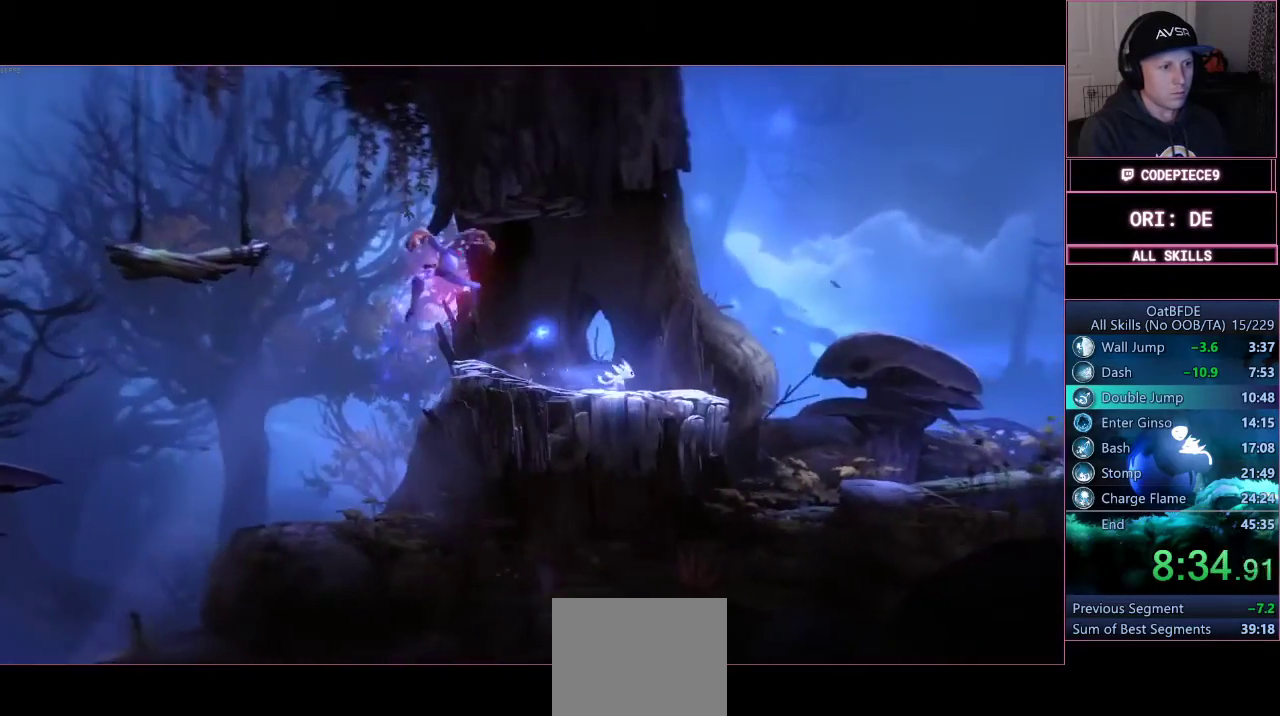
{"buttons": [], "left_stick": "right", "right_stick": "center", "events": [[100, "left_stick", "center"], [400, "SQUARE", "down"], [500, "SQUARE", "up"], [500, "left_stick", "right"]]}
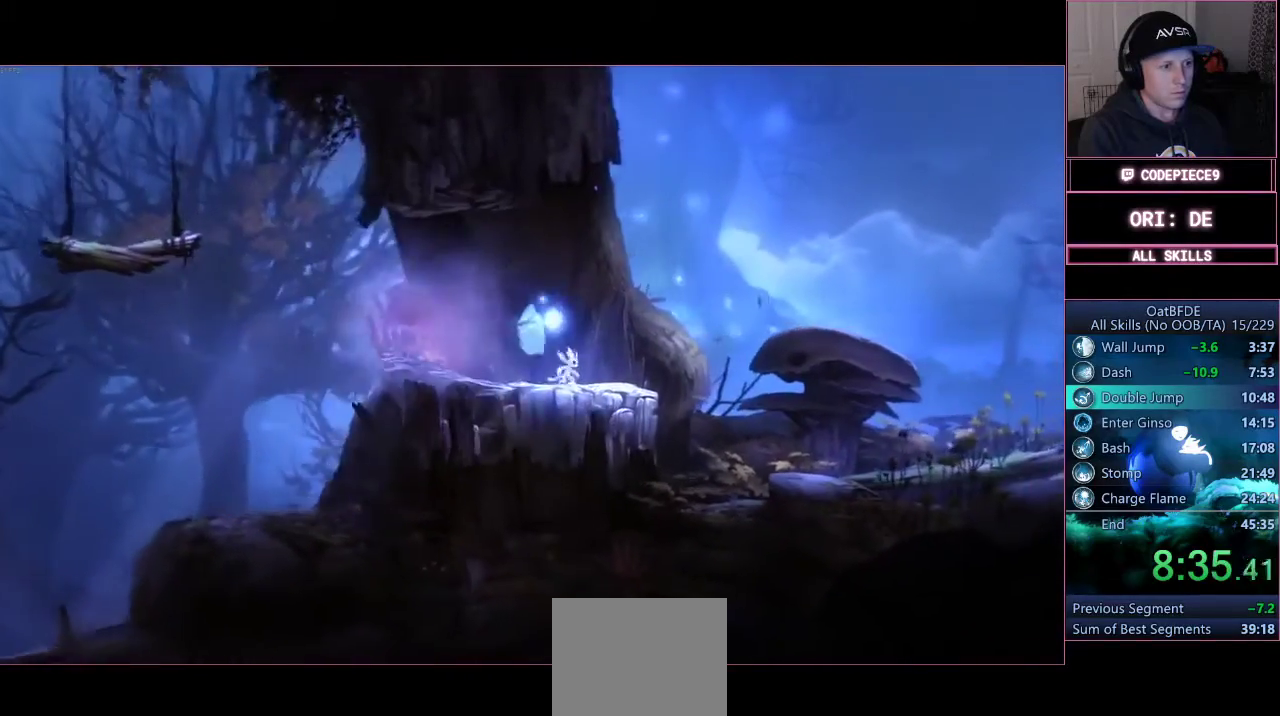
{"buttons": ["CROSS", "SQUARE"], "left_stick": "right", "right_stick": "center", "events": [[333, "CROSS", "down"], [400, "SQUARE", "down"]]}
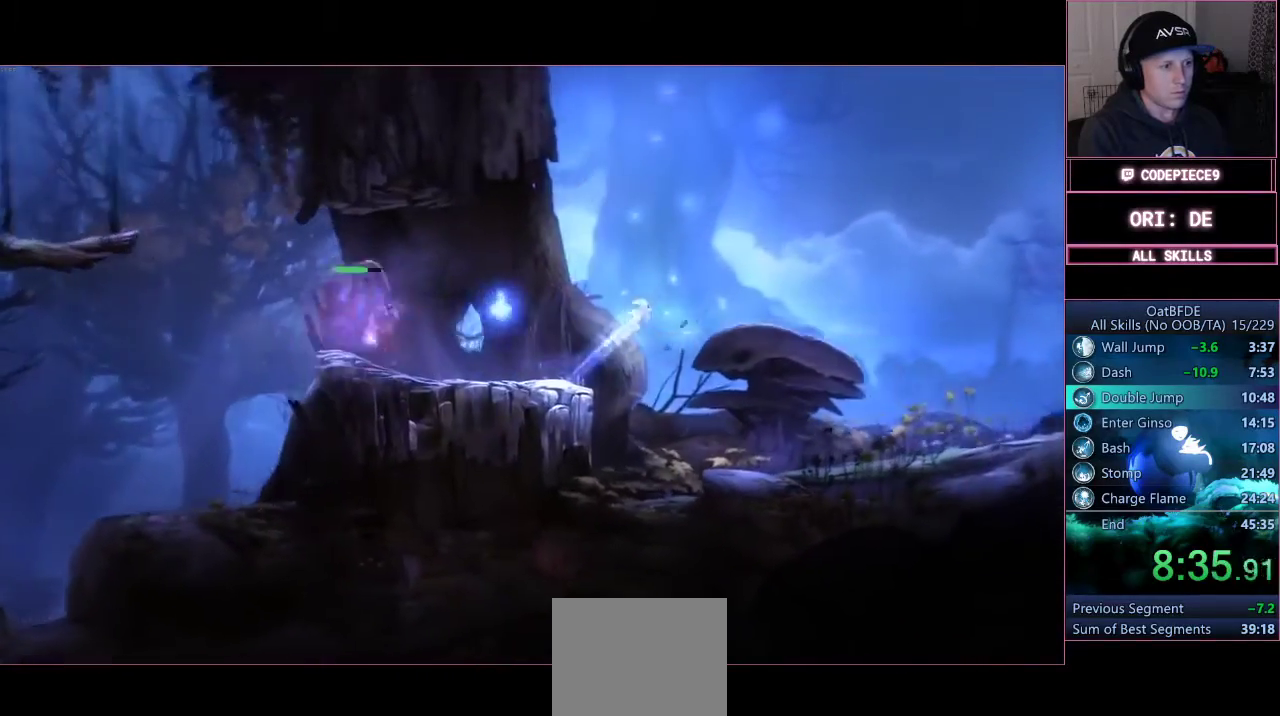
{"buttons": [], "left_stick": "center", "right_stick": "center", "events": [[33, "CROSS", "up"], [33, "SQUARE", "up"], [400, "left_stick", "center"]]}
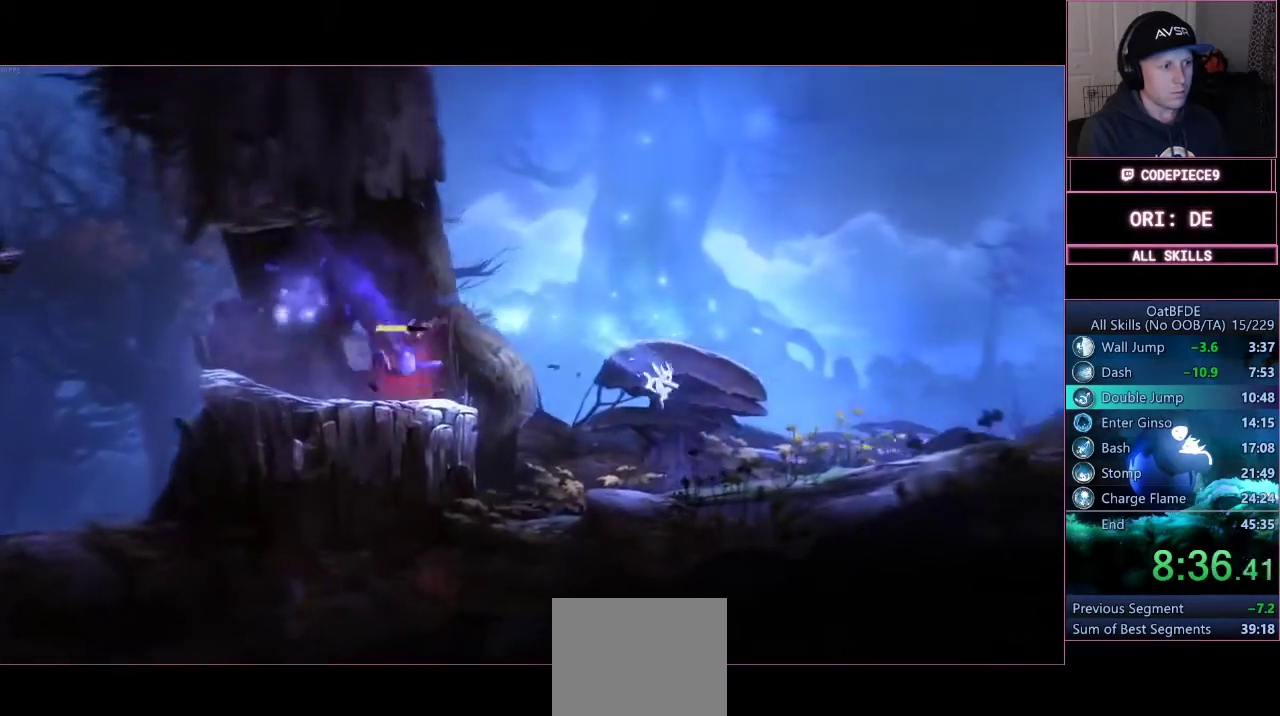
{"buttons": [], "left_stick": "right", "right_stick": "center", "events": [[400, "left_stick", "right"]]}
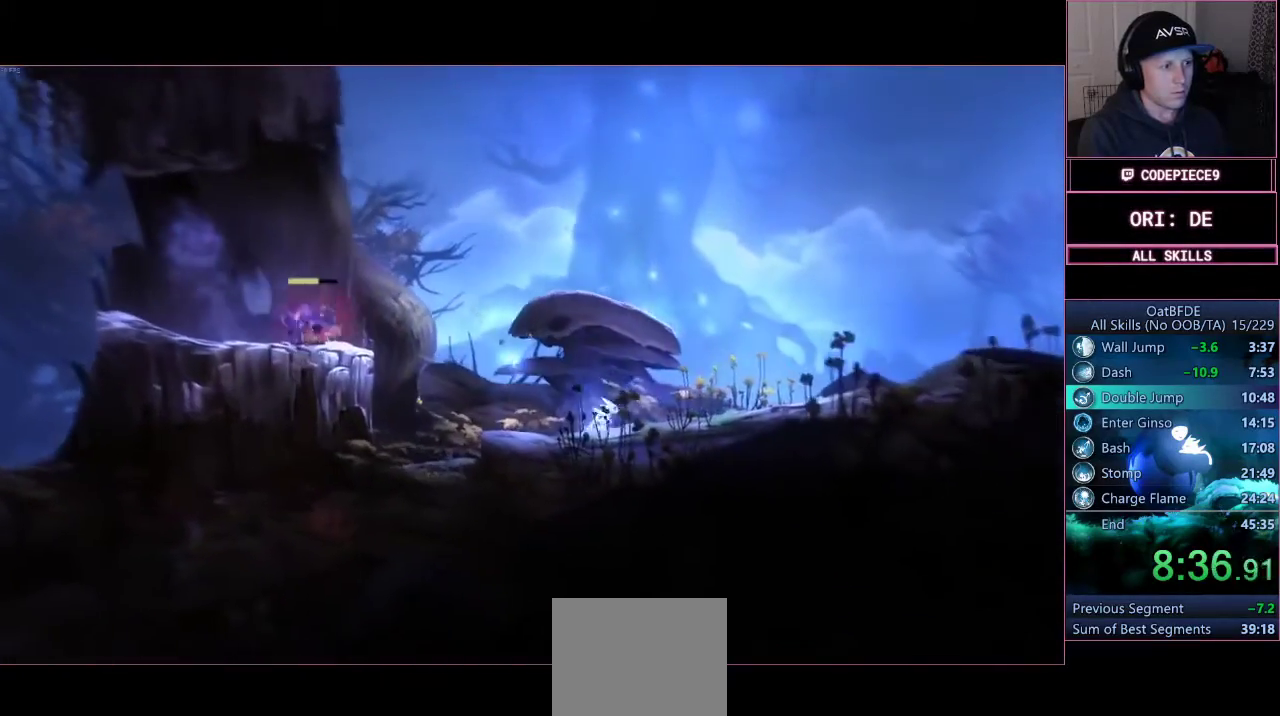
{"buttons": [], "left_stick": "center", "right_stick": "center", "events": [[367, "left_stick", "center"]]}
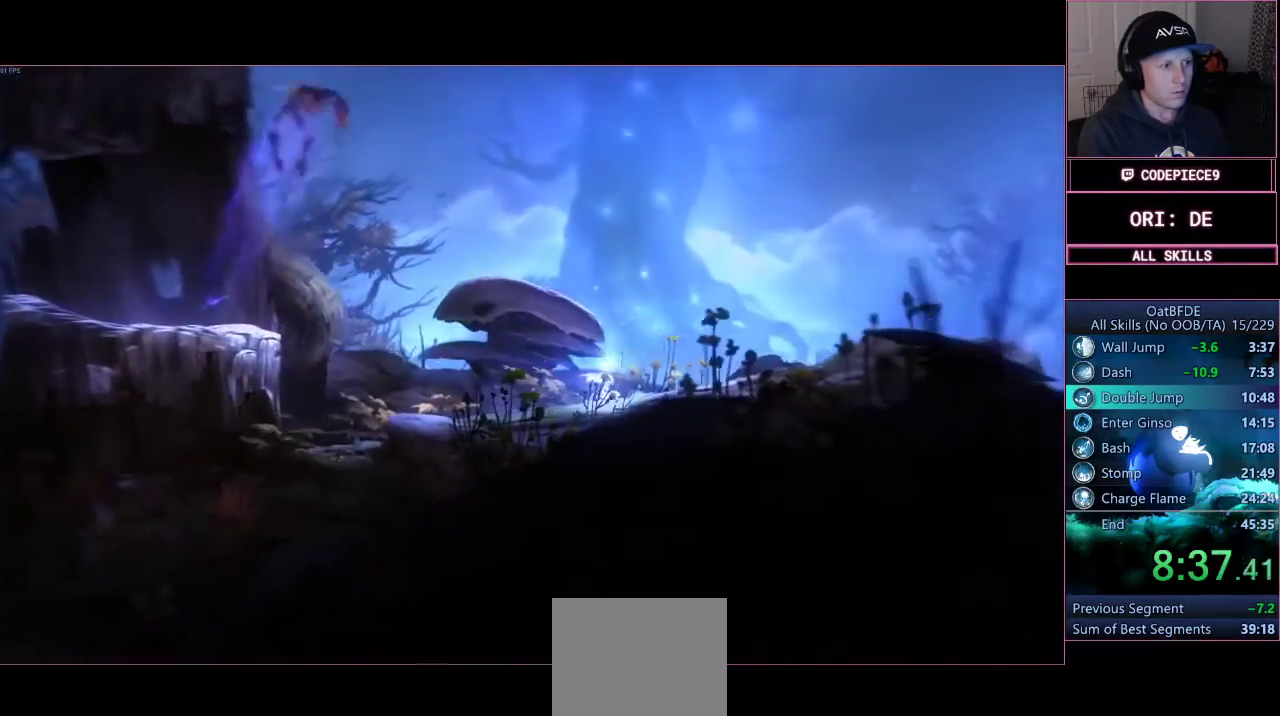
{"buttons": [], "left_stick": "right", "right_stick": "center", "events": [[133, "left_stick", "right"]]}
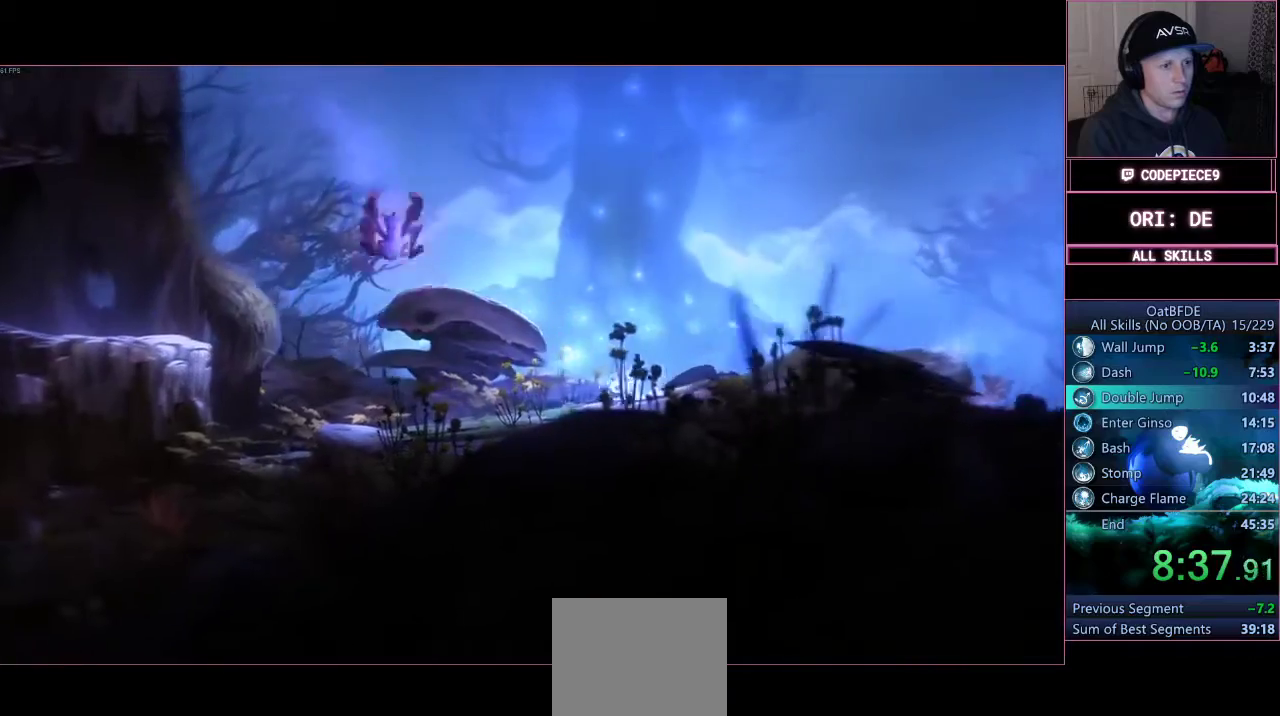
{"buttons": [], "left_stick": "right", "right_stick": "center", "events": [[267, "left_stick", "center"], [467, "left_stick", "right"]]}
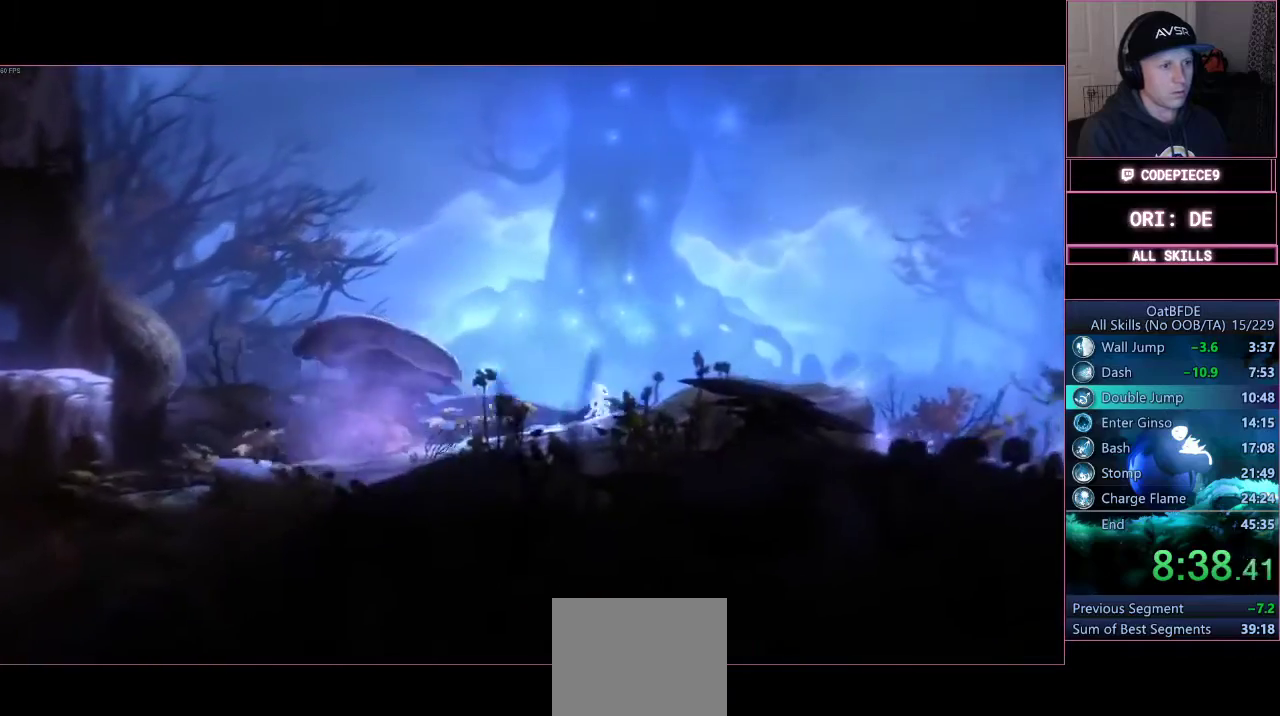
{"buttons": [], "left_stick": "center", "right_stick": "center", "events": [[233, "CROSS", "down"], [400, "CROSS", "up"], [433, "left_stick", "center"]]}
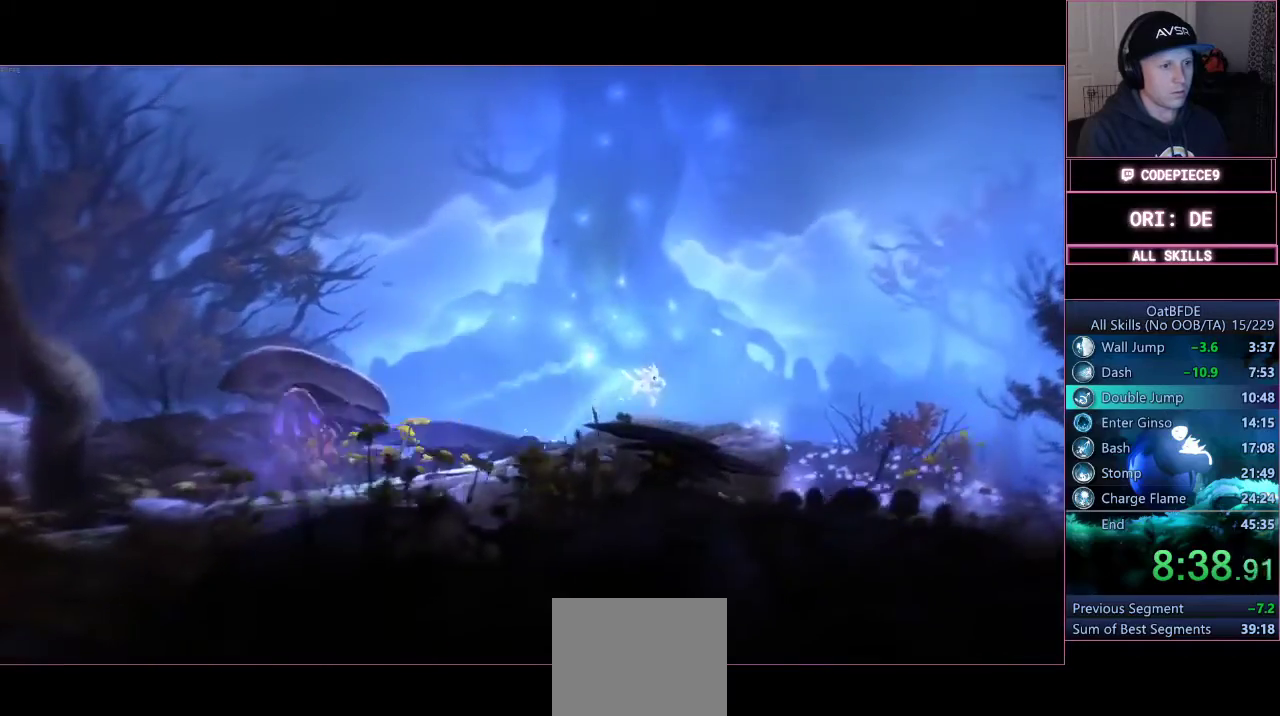
{"buttons": [], "left_stick": "center", "right_stick": "center", "events": [[200, "left_stick", "right"], [467, "left_stick", "center"]]}
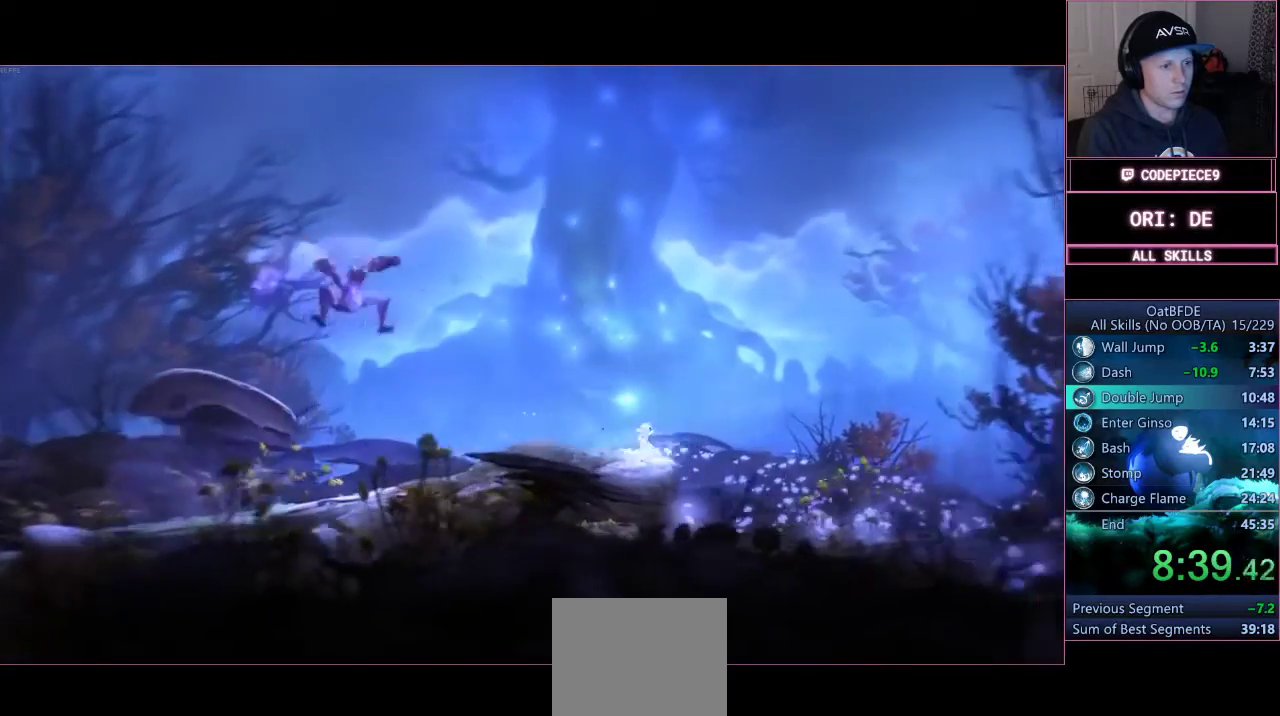
{"buttons": [], "left_stick": "right", "right_stick": "center", "events": [[267, "left_stick", "right"]]}
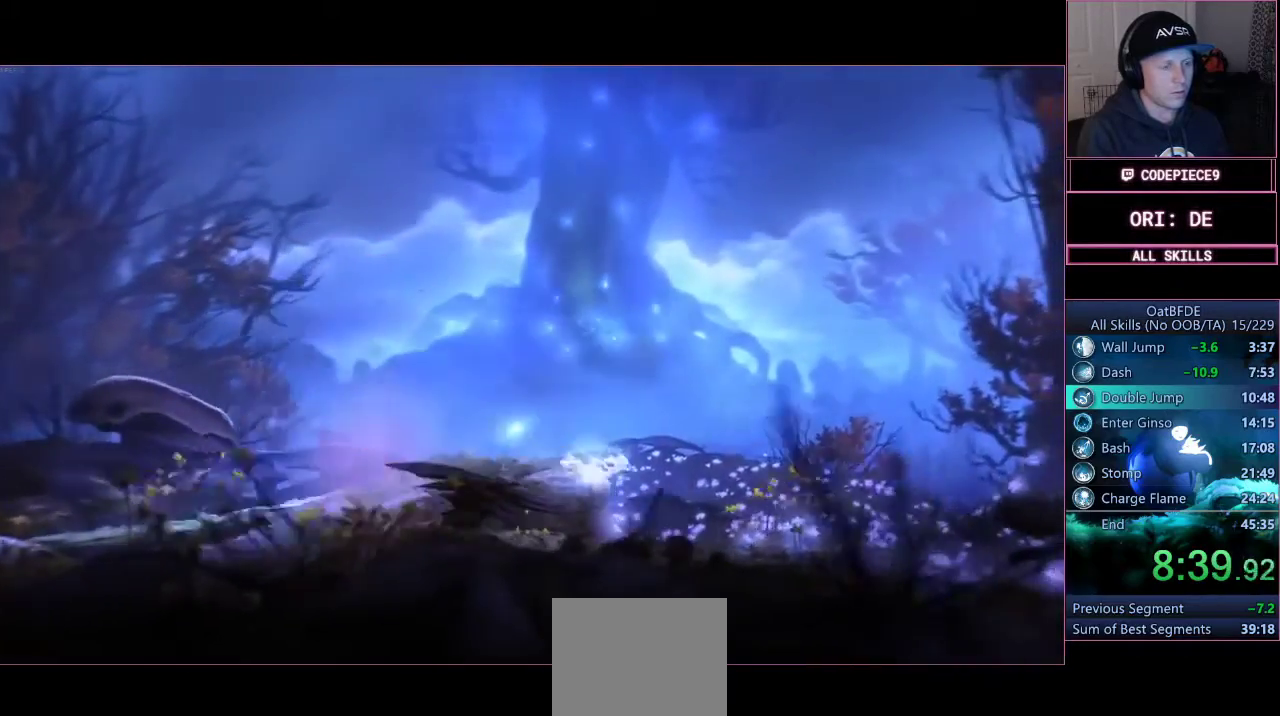
{"buttons": [], "left_stick": "center", "right_stick": "center", "events": [[300, "left_stick", "center"]]}
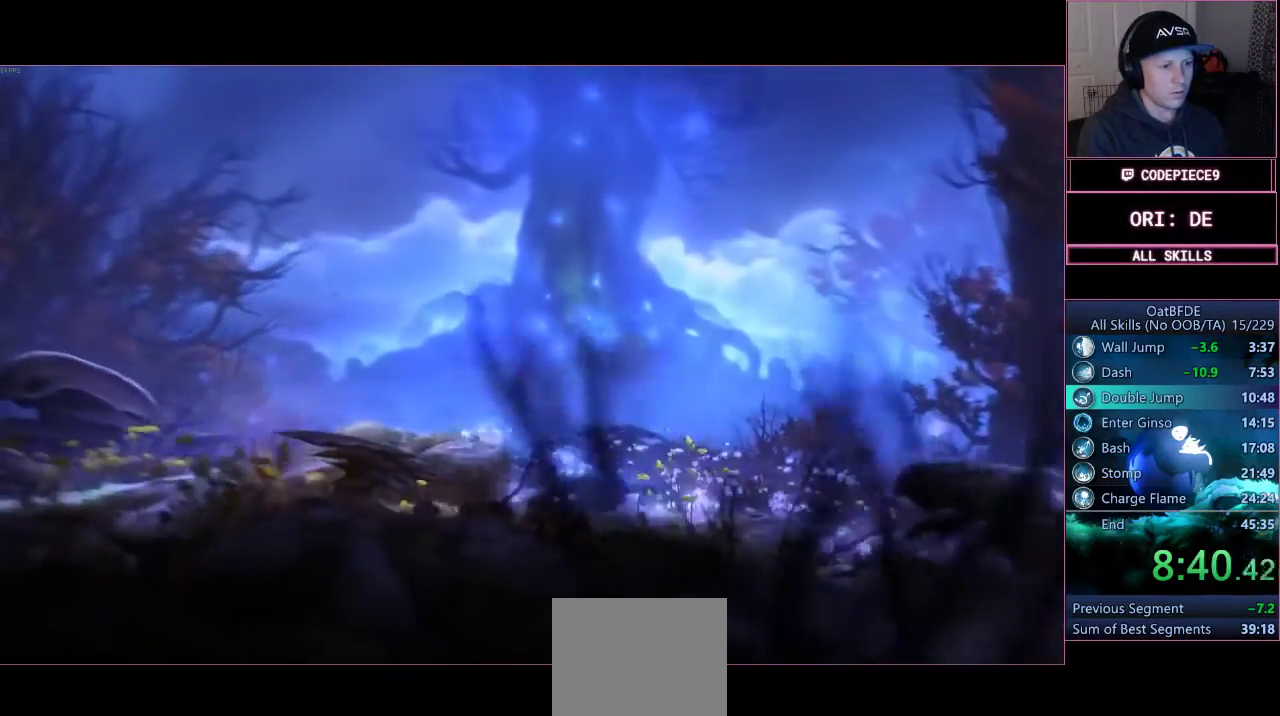
{"buttons": [], "left_stick": "right", "right_stick": "center", "events": [[200, "left_stick", "right"]]}
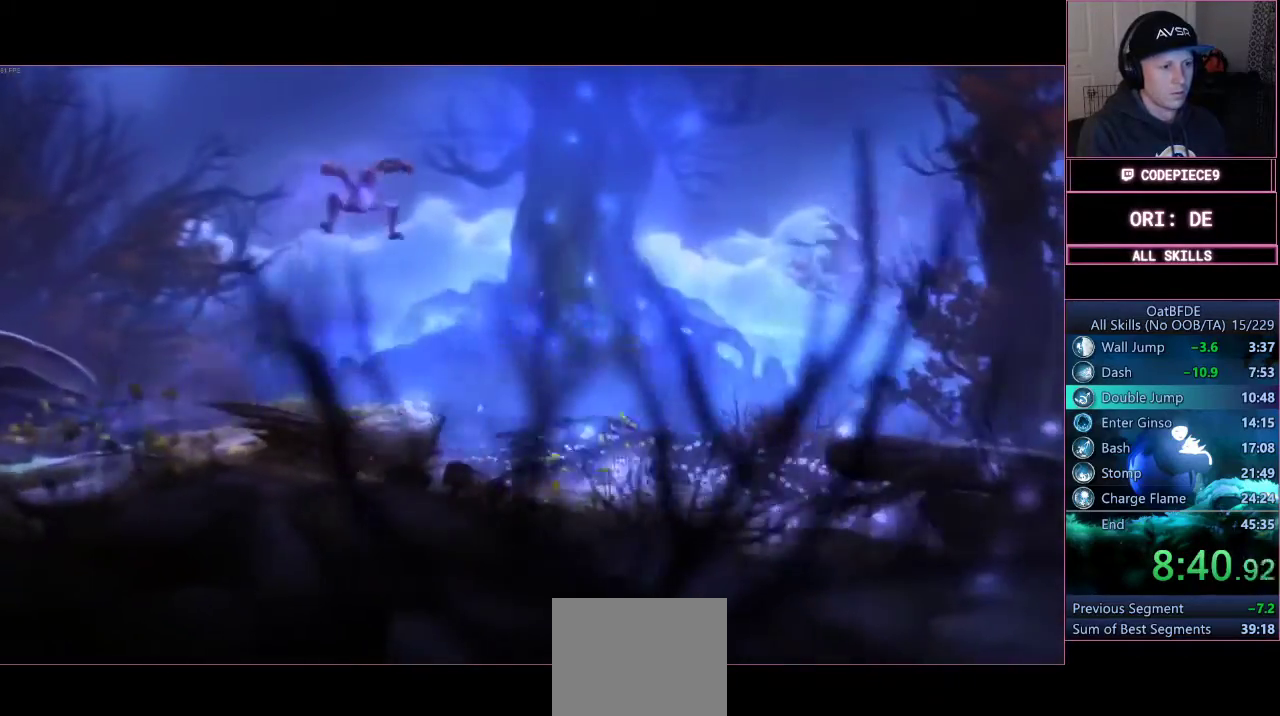
{"buttons": [], "left_stick": "center", "right_stick": "center", "events": [[333, "left_stick", "center"]]}
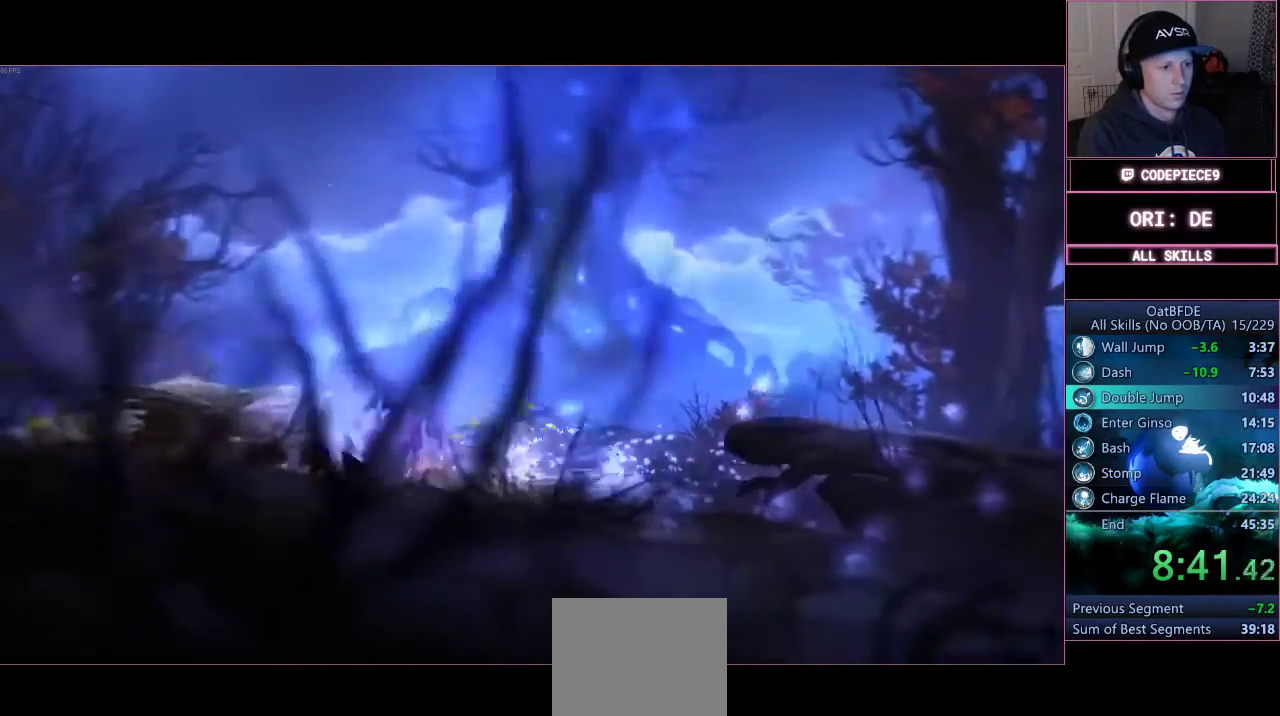
{"buttons": [], "left_stick": "center", "right_stick": "center", "events": [[167, "left_stick", "left"], [333, "left_stick", "center"]]}